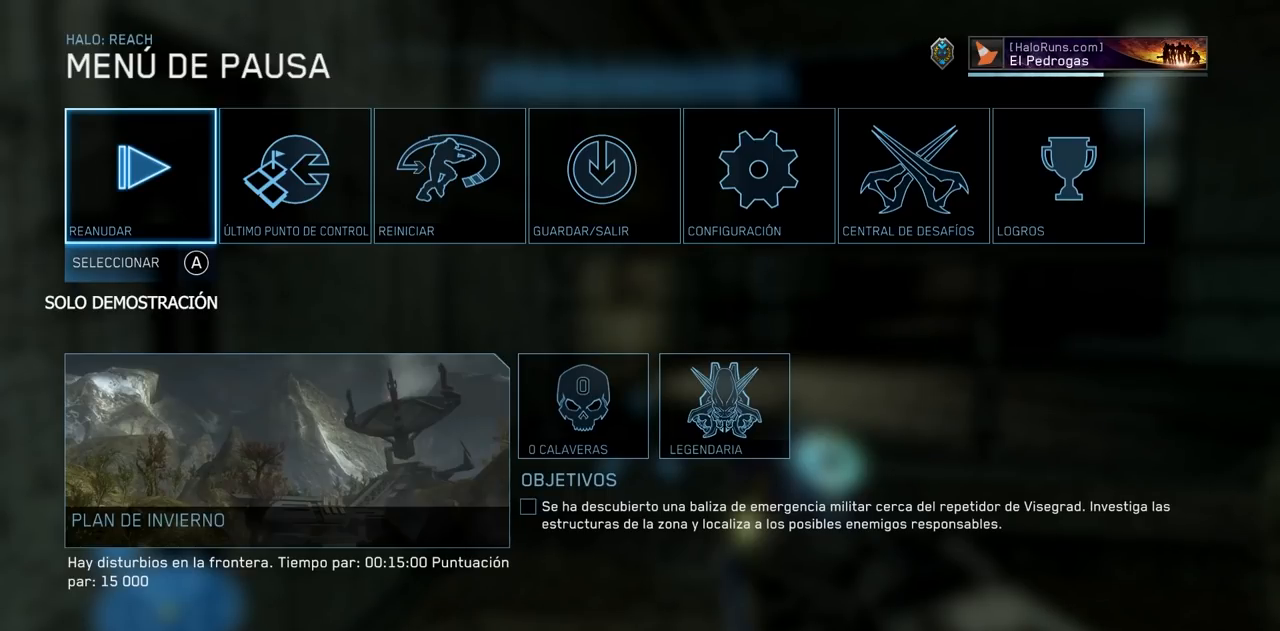
Gameplay with a controller (Xbox layout); each line is a JSON object with the inputs held at the frame after it. "events" lists button and stick changes between this image and that frame as [ms after this image, input, new state], when the widget could be followed in between. Not read: DPAD_DOWN DPAD_LEFT DPAD_RIGHT DPAD_UP L3 R3 X Y.
{"buttons": [], "left_stick": "up", "right_stick": "center", "events": [[367, "B", "down"], [383, "left_stick", "up"], [467, "B", "up"]]}
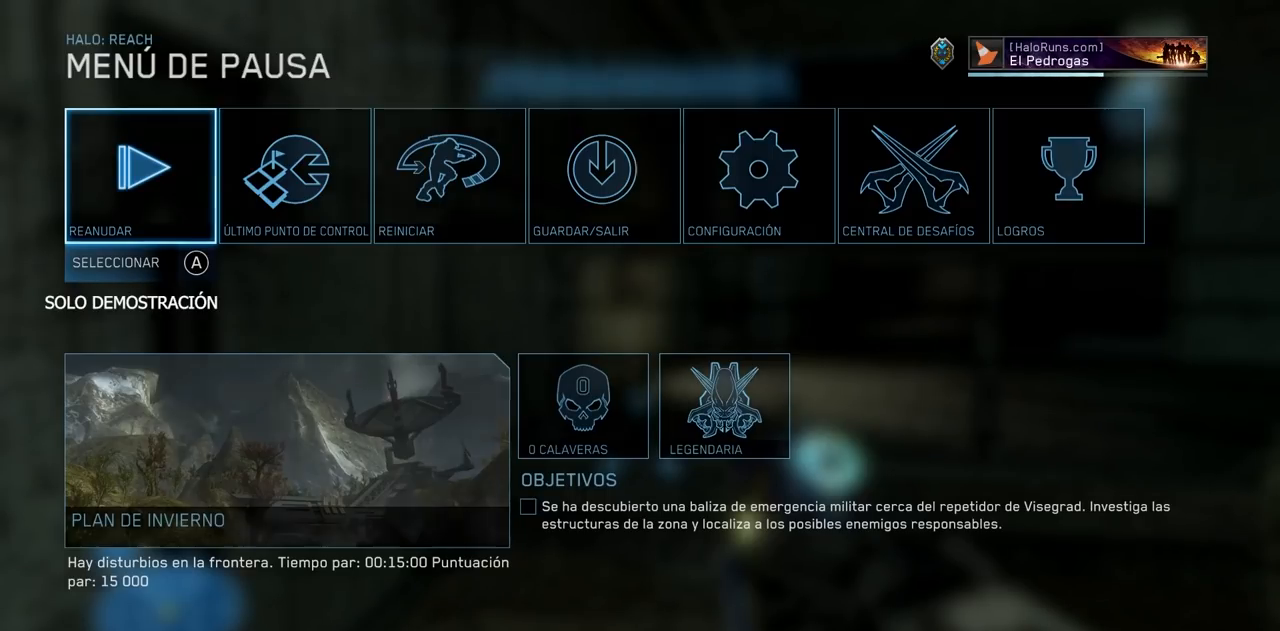
{"buttons": [], "left_stick": "up", "right_stick": "center", "events": []}
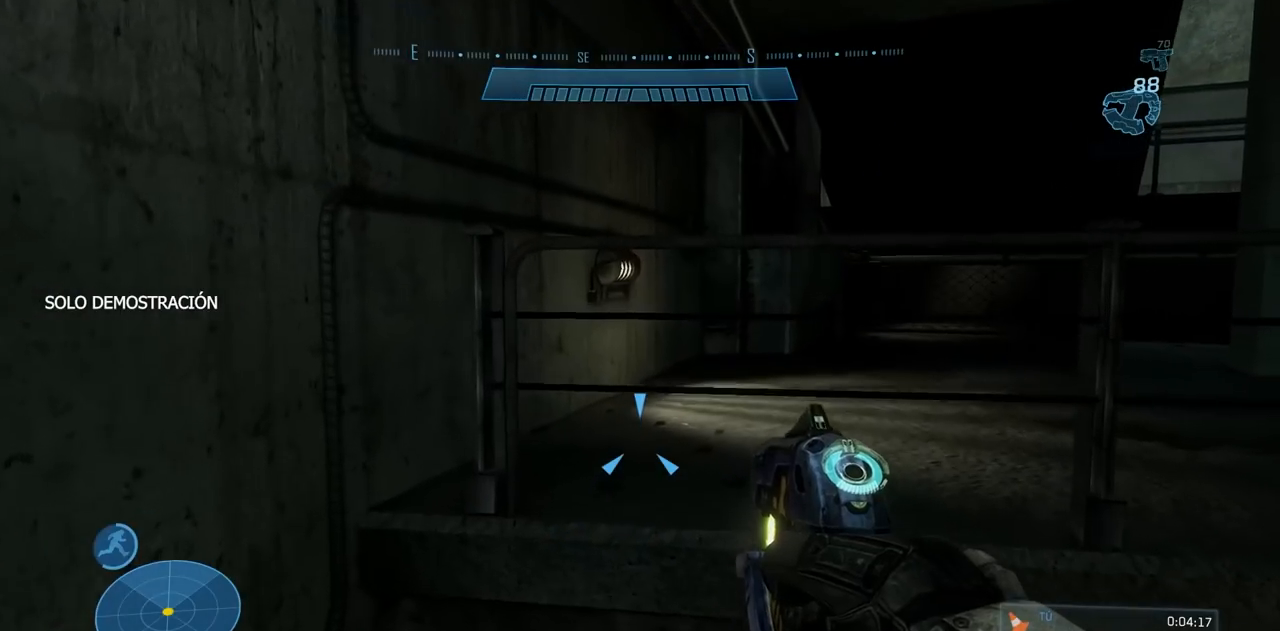
{"buttons": [], "left_stick": "up-right", "right_stick": "left"}
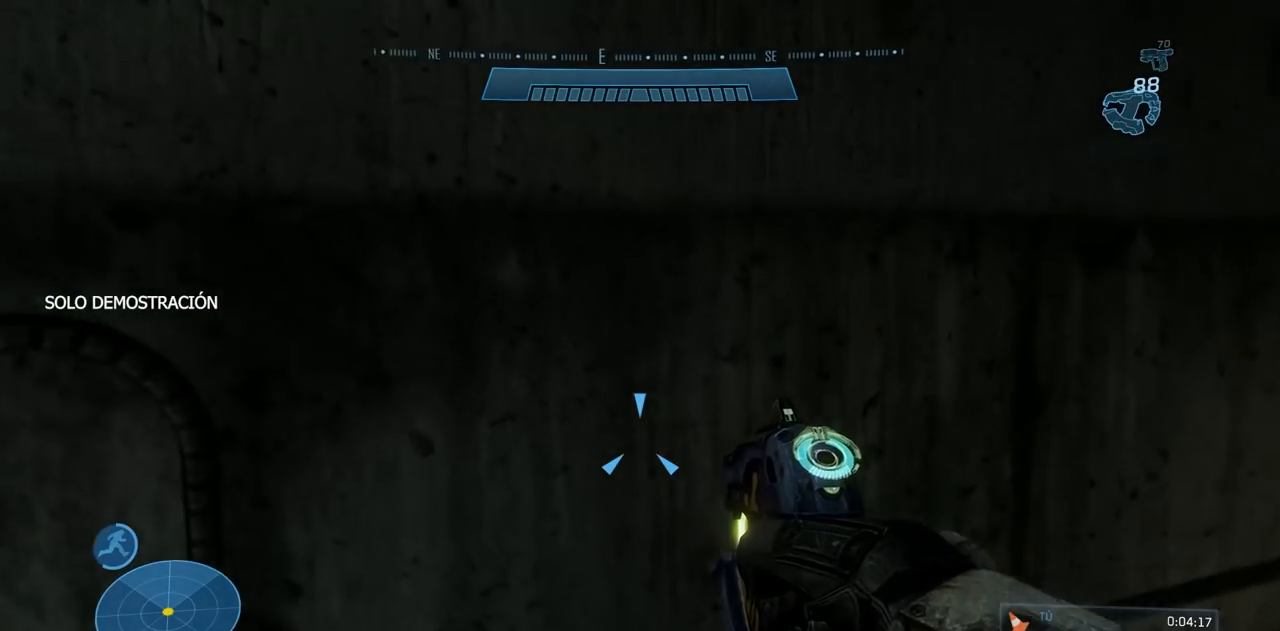
{"buttons": [], "left_stick": "center", "right_stick": "left"}
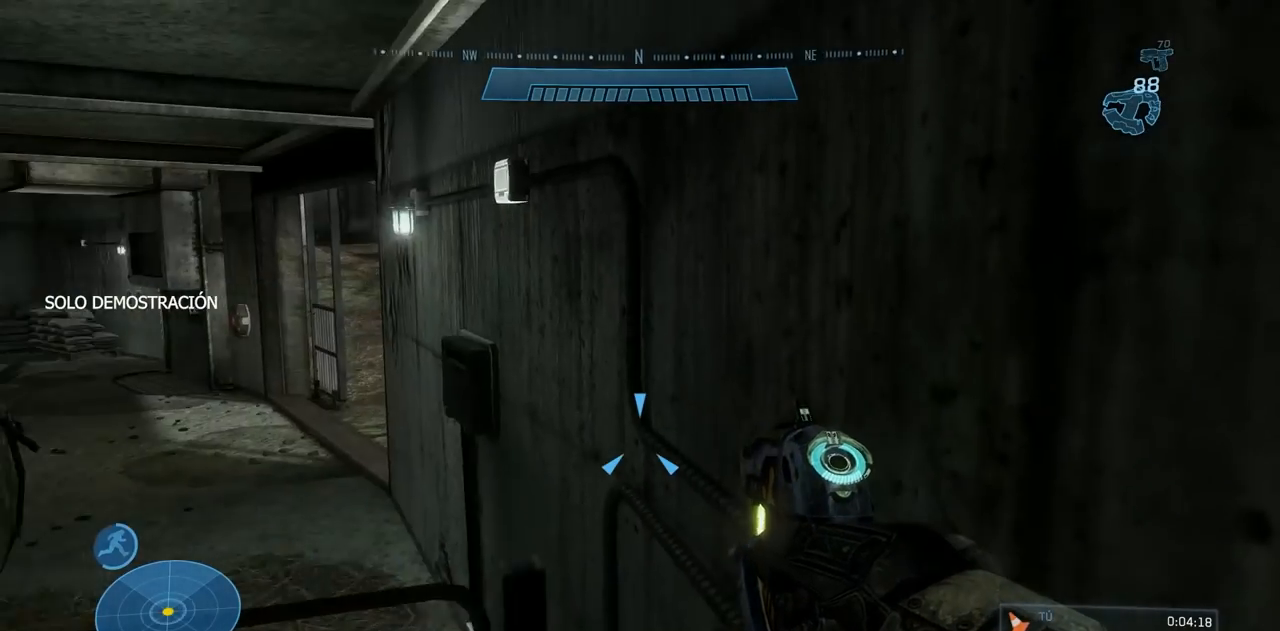
{"buttons": [], "left_stick": "center", "right_stick": "center", "events": [[317, "right_stick", "center"]]}